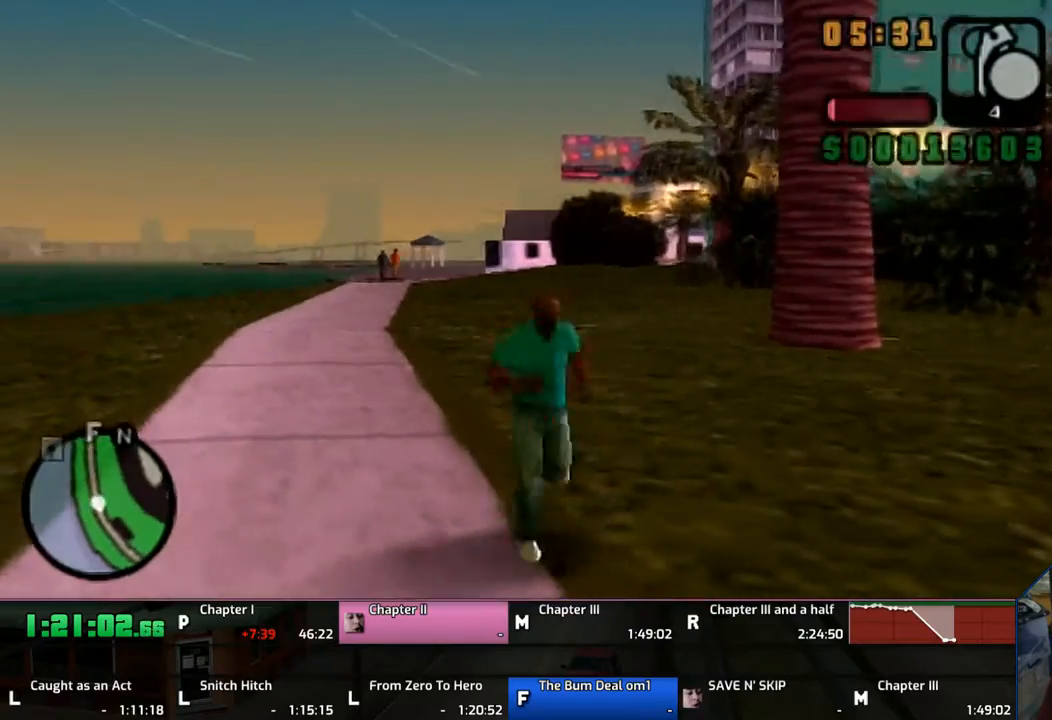
Gameplay with a controller (PlayStation layout); each line is a JSON object with the inputs held at the frame after it. "events" lists button and stick changes between this image and that frame as [ms after this image, input, new state], when the widget could be followed in between. Not read: L2 L3 R2 R3.
{"buttons": [], "left_stick": "down-right", "right_stick": "center", "events": [[67, "left_stick", "up-left"], [183, "left_stick", "down-left"], [233, "left_stick", "down"], [433, "left_stick", "down-right"]]}
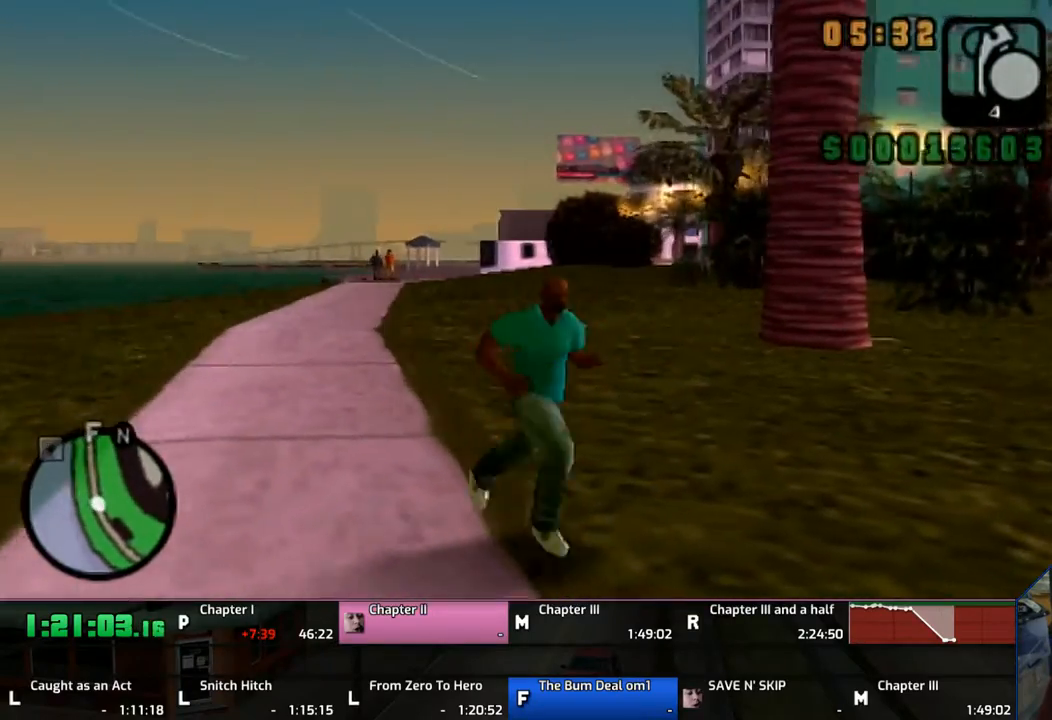
{"buttons": [], "left_stick": "center", "right_stick": "center", "events": [[67, "left_stick", "center"], [167, "CROSS", "down"], [233, "CROSS", "up"]]}
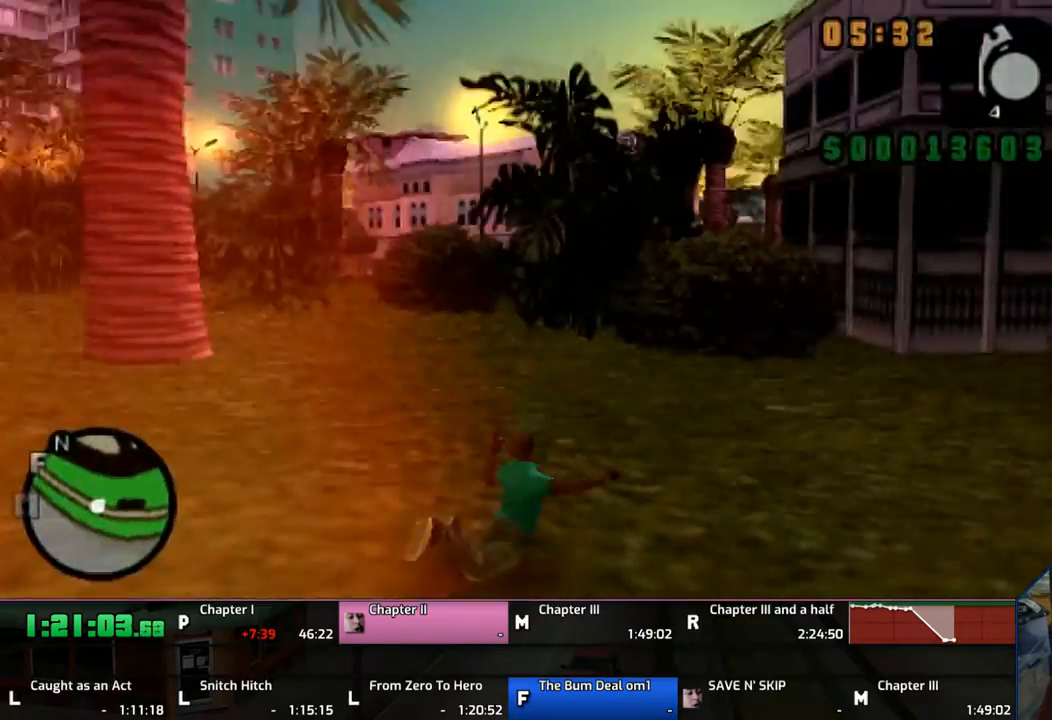
{"buttons": ["CROSS"], "left_stick": "center", "right_stick": "center", "events": [[33, "CROSS", "down"], [67, "CROSS", "up"], [167, "CROSS", "down"], [267, "CROSS", "up"], [333, "CROSS", "down"], [433, "CROSS", "up"], [467, "CROSS", "down"]]}
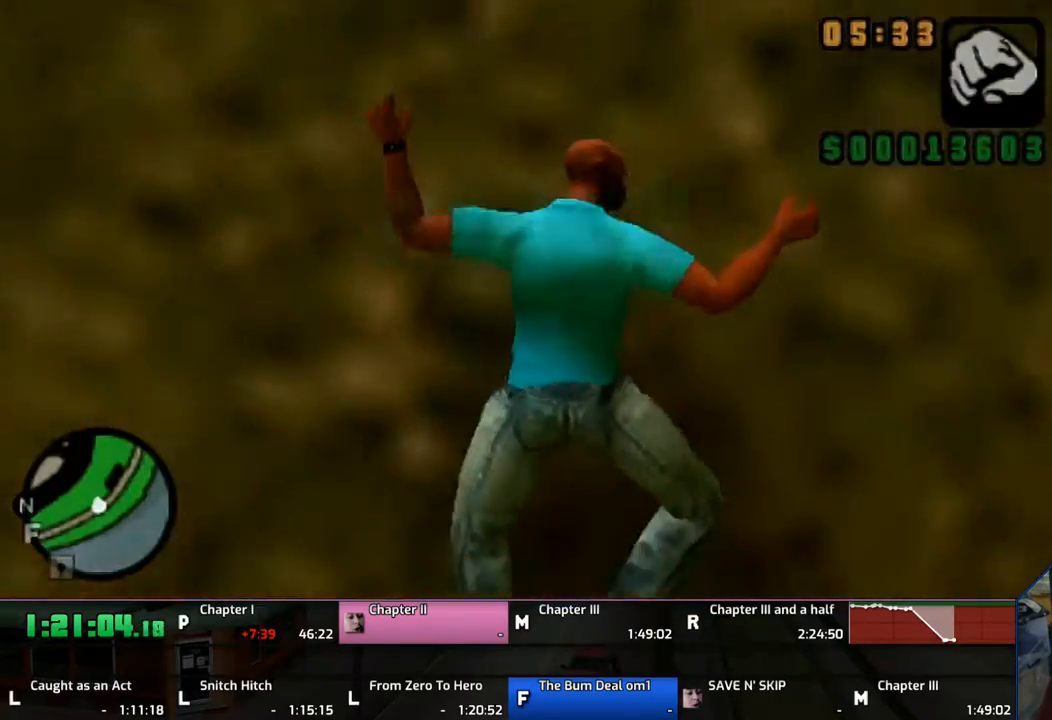
{"buttons": [], "left_stick": "center", "right_stick": "center", "events": [[67, "CROSS", "up"], [167, "CROSS", "down"], [233, "CROSS", "up"], [333, "CROSS", "down"], [433, "CROSS", "up"]]}
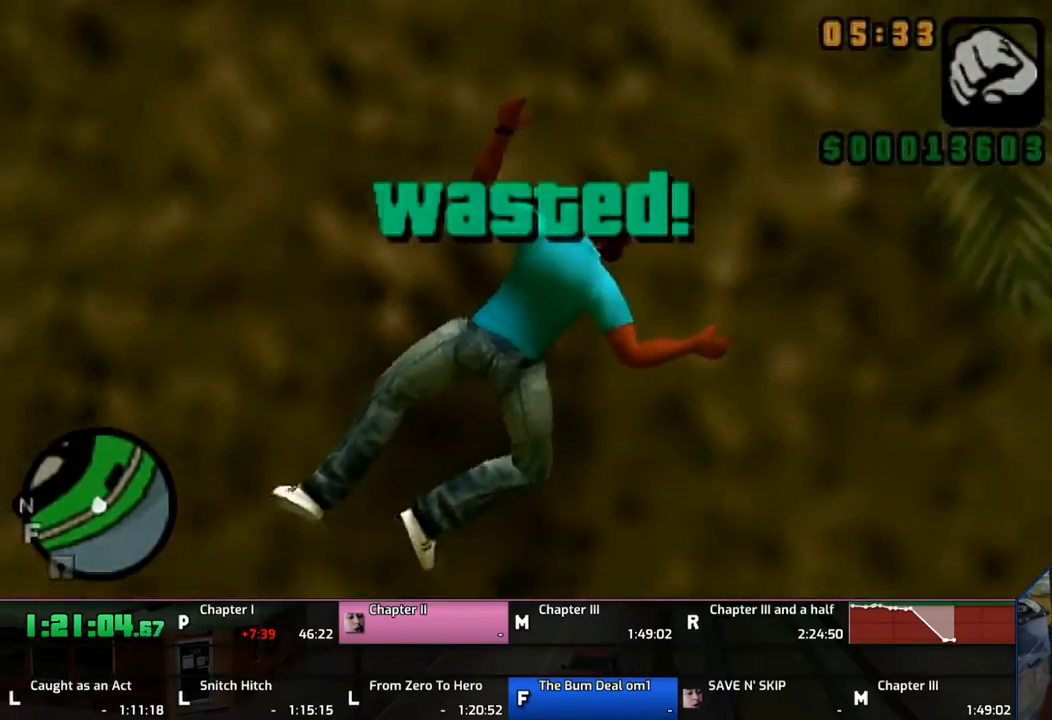
{"buttons": [], "left_stick": "center", "right_stick": "center", "events": [[33, "CROSS", "down"], [67, "CROSS", "up"], [167, "CROSS", "down"], [233, "CROSS", "up"], [367, "CROSS", "down"], [433, "CROSS", "up"]]}
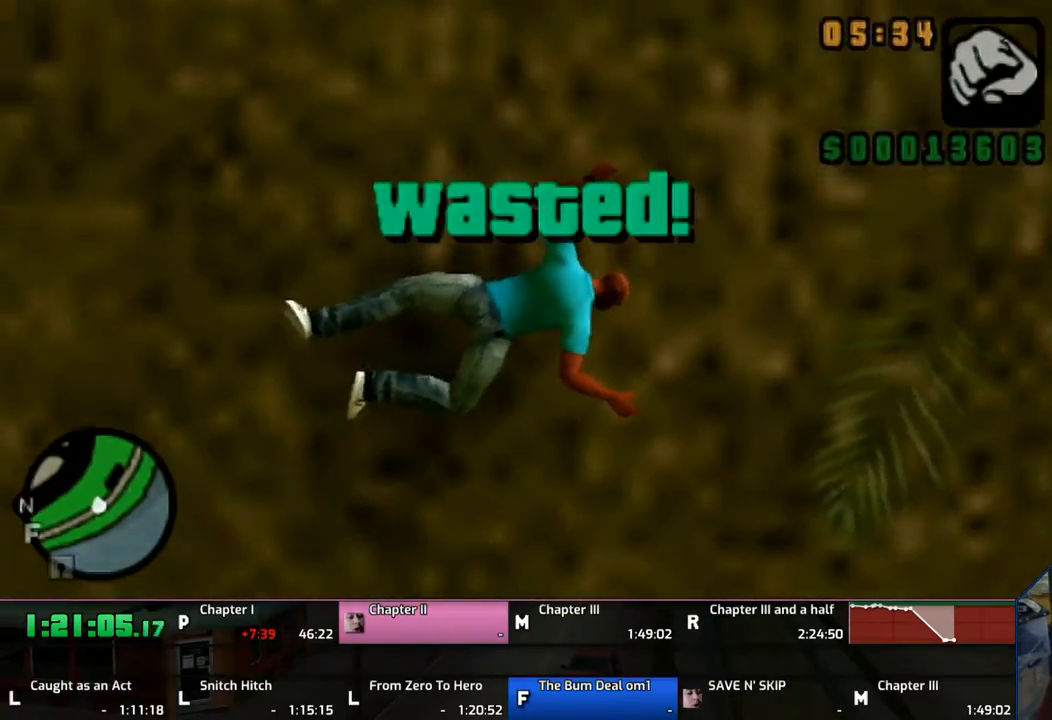
{"buttons": [], "left_stick": "center", "right_stick": "center", "events": [[33, "CROSS", "down"], [67, "CROSS", "up"], [167, "CROSS", "down"], [267, "CROSS", "up"], [367, "CROSS", "down"], [433, "CROSS", "up"]]}
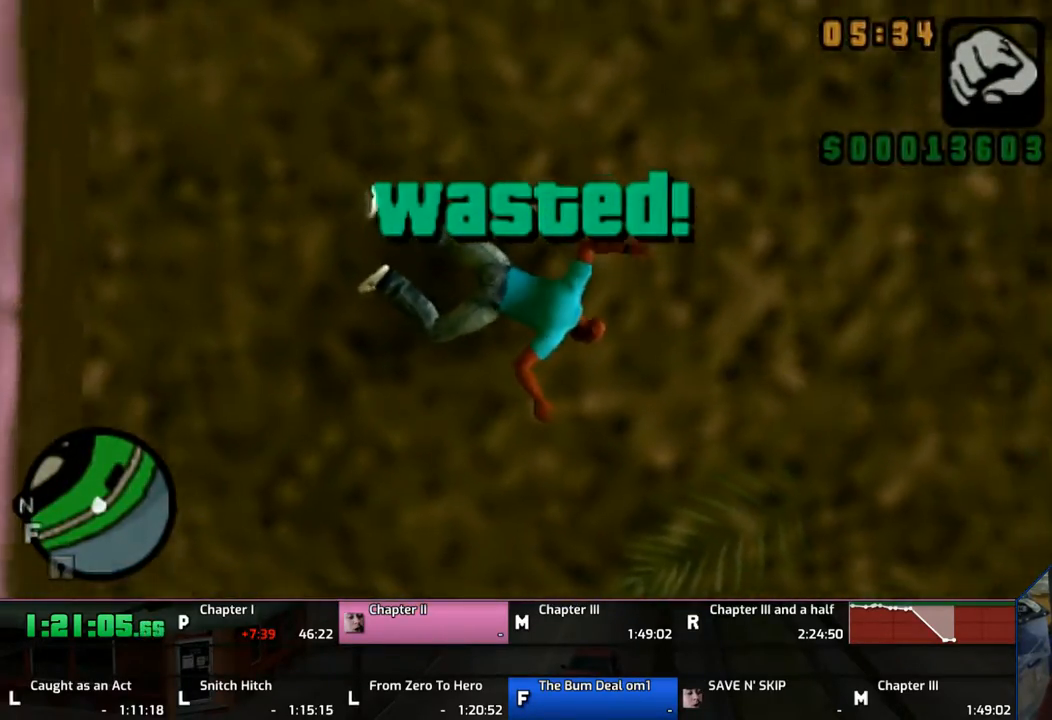
{"buttons": [], "left_stick": "center", "right_stick": "center", "events": [[67, "CROSS", "down"], [133, "CROSS", "up"], [167, "CROSS", "down"], [267, "CROSS", "up"], [367, "CROSS", "down"], [433, "CROSS", "up"]]}
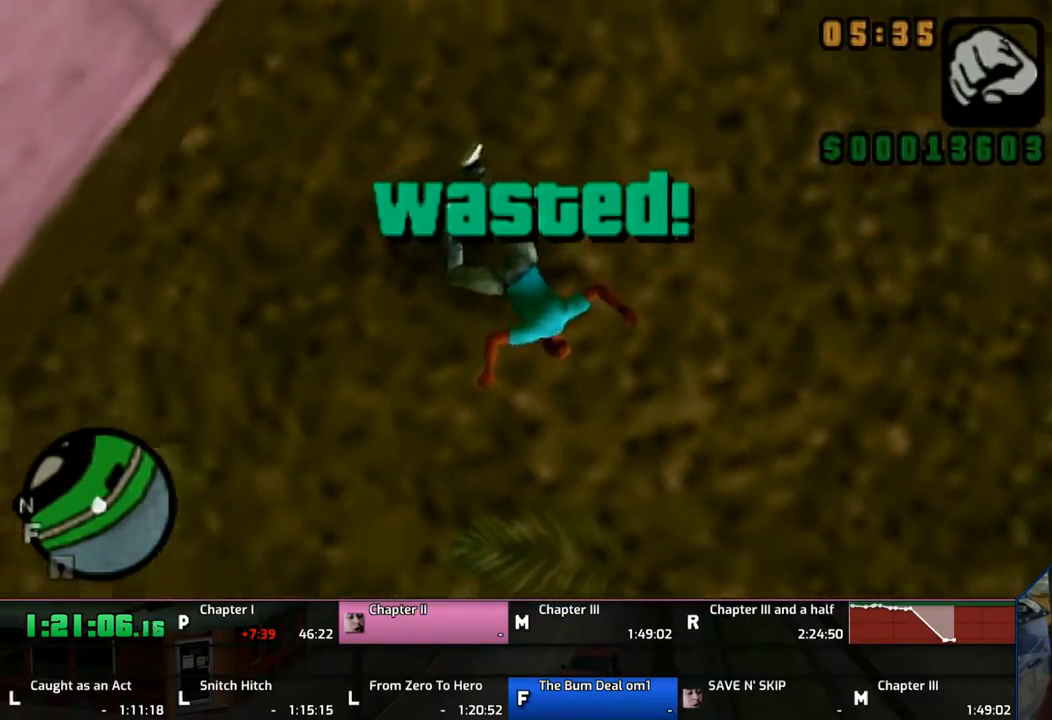
{"buttons": ["CROSS"], "left_stick": "center", "right_stick": "center", "events": [[33, "CROSS", "down"], [167, "CROSS", "up"], [233, "CROSS", "down"], [333, "CROSS", "up"], [367, "CROSS", "down"]]}
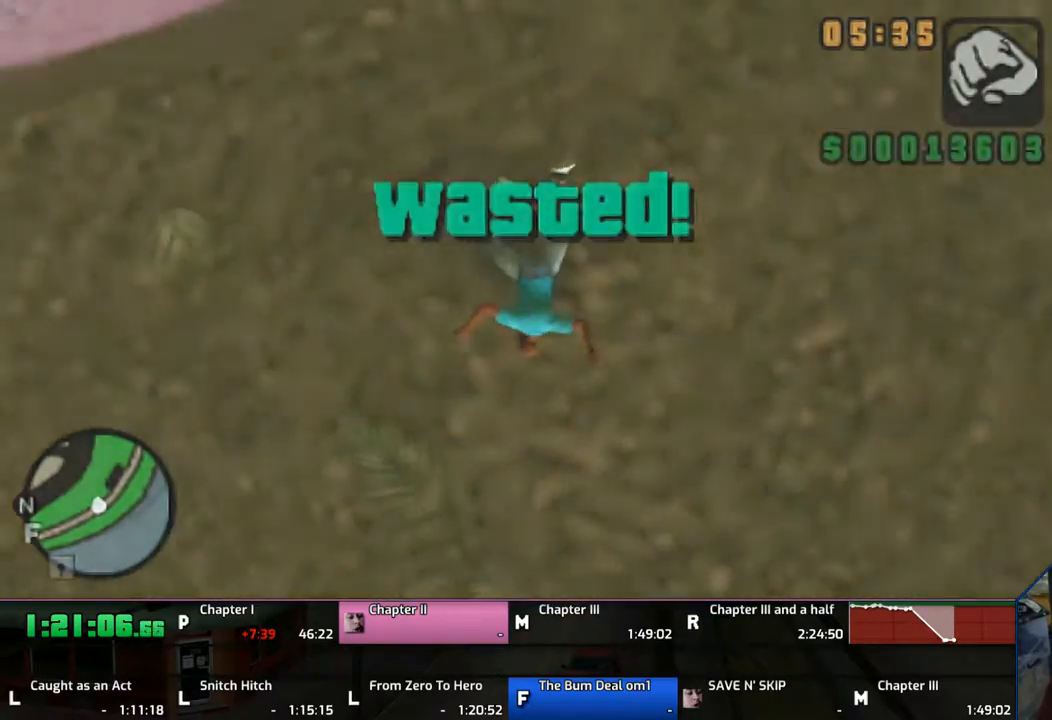
{"buttons": ["CROSS"], "left_stick": "up", "right_stick": "center", "events": [[33, "CROSS", "up"], [50, "CROSS", "down"], [167, "CROSS", "up"], [167, "left_stick", "up"], [233, "CROSS", "down"], [333, "CROSS", "up"], [383, "CROSS", "down"]]}
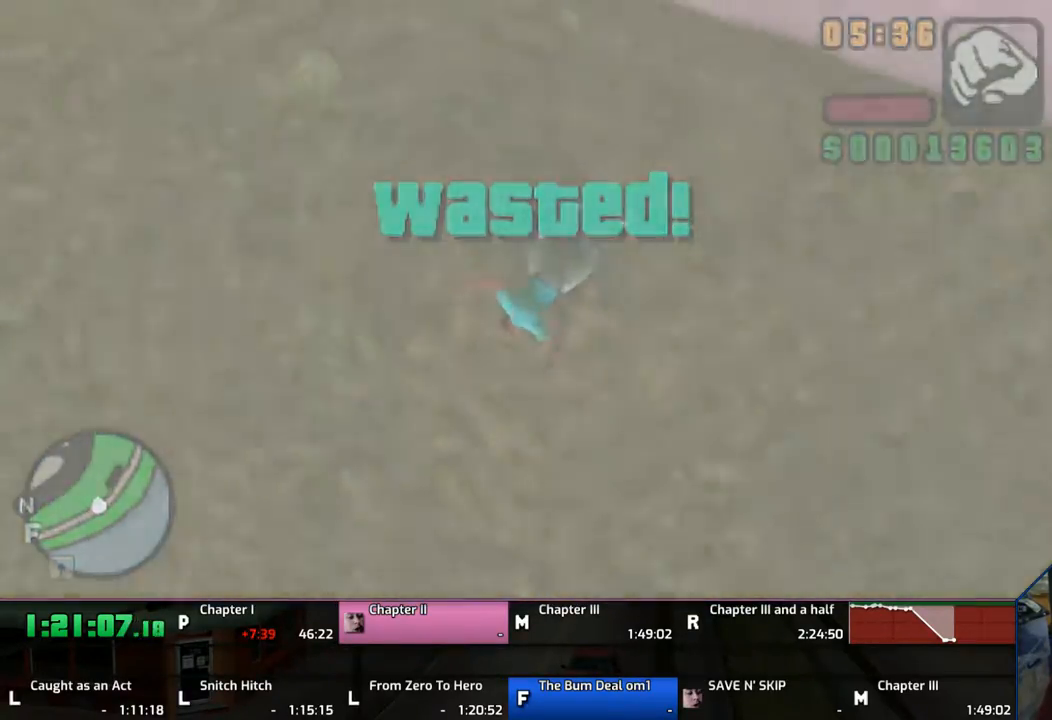
{"buttons": ["CROSS"], "left_stick": "up", "right_stick": "center", "events": [[167, "CROSS", "up"], [233, "CROSS", "down"], [383, "CROSS", "up"], [433, "CROSS", "down"]]}
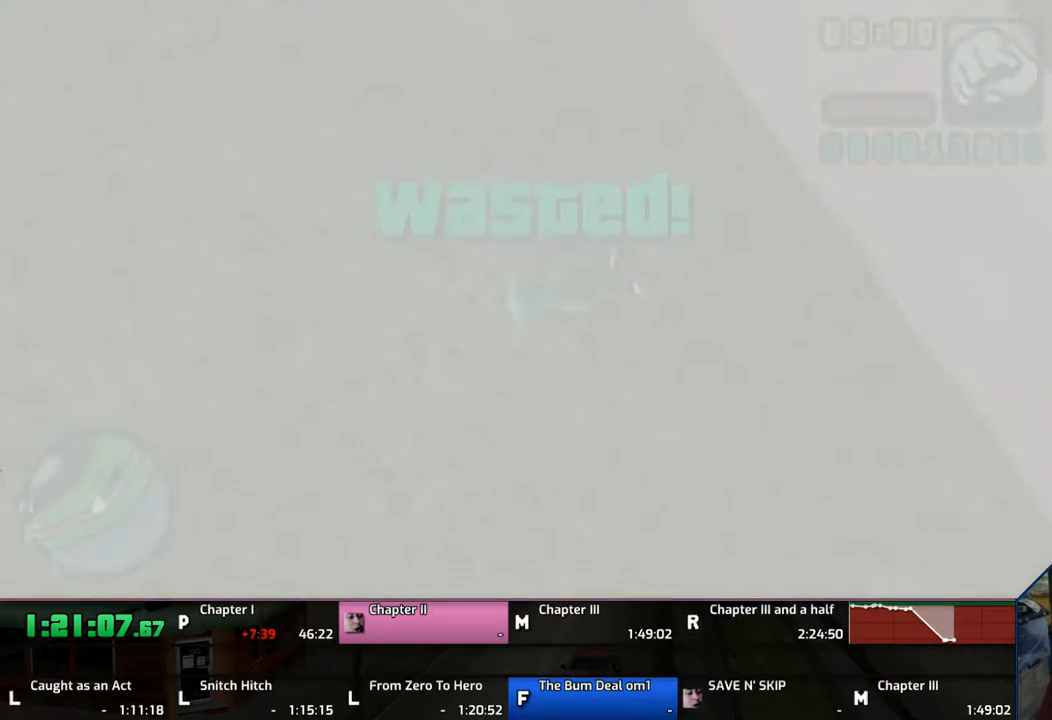
{"buttons": ["CROSS"], "left_stick": "up", "right_stick": "center", "events": [[67, "CROSS", "up"], [133, "CROSS", "down"], [250, "CROSS", "up"], [367, "CROSS", "down"], [433, "CROSS", "up"], [467, "CROSS", "down"]]}
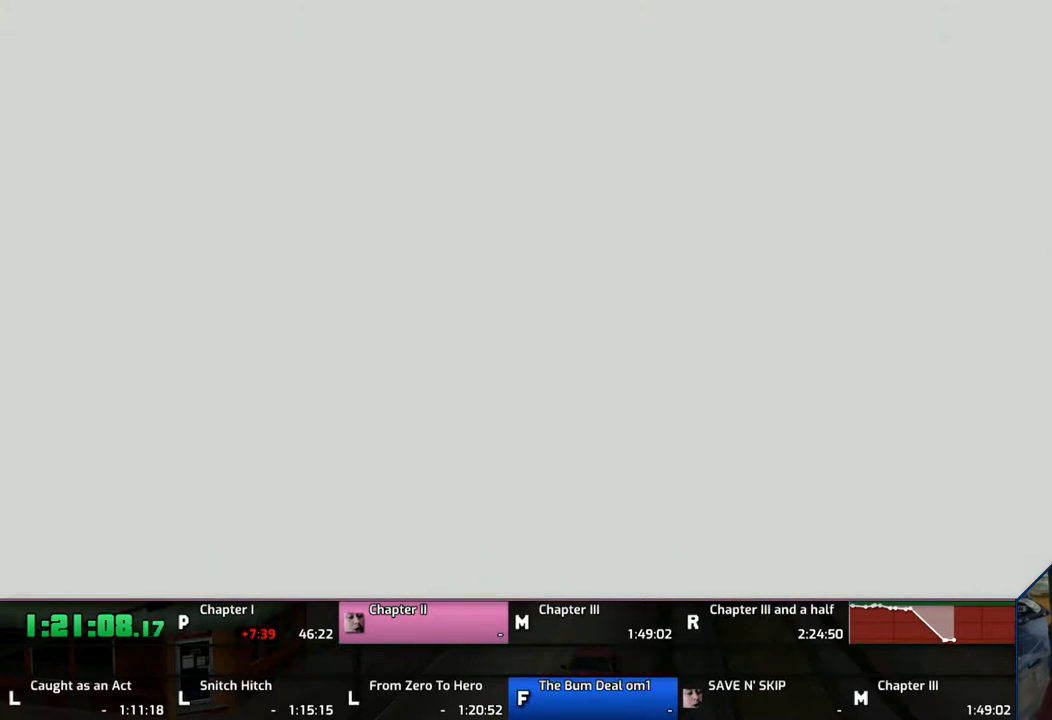
{"buttons": [], "left_stick": "up", "right_stick": "center", "events": [[133, "CROSS", "up"], [183, "CROSS", "down"], [283, "CROSS", "up"], [383, "CROSS", "down"], [483, "CROSS", "up"]]}
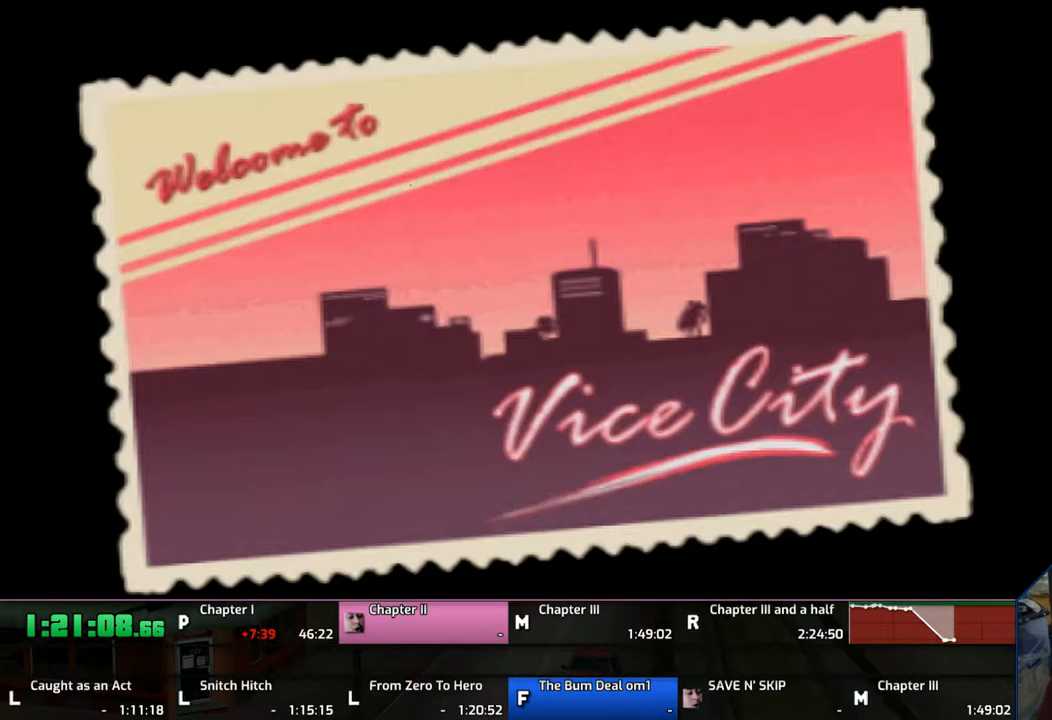
{"buttons": ["CROSS"], "left_stick": "up", "right_stick": "center", "events": [[83, "CROSS", "down"], [183, "CROSS", "up"], [233, "CROSS", "down"], [383, "CROSS", "up"], [433, "CROSS", "down"]]}
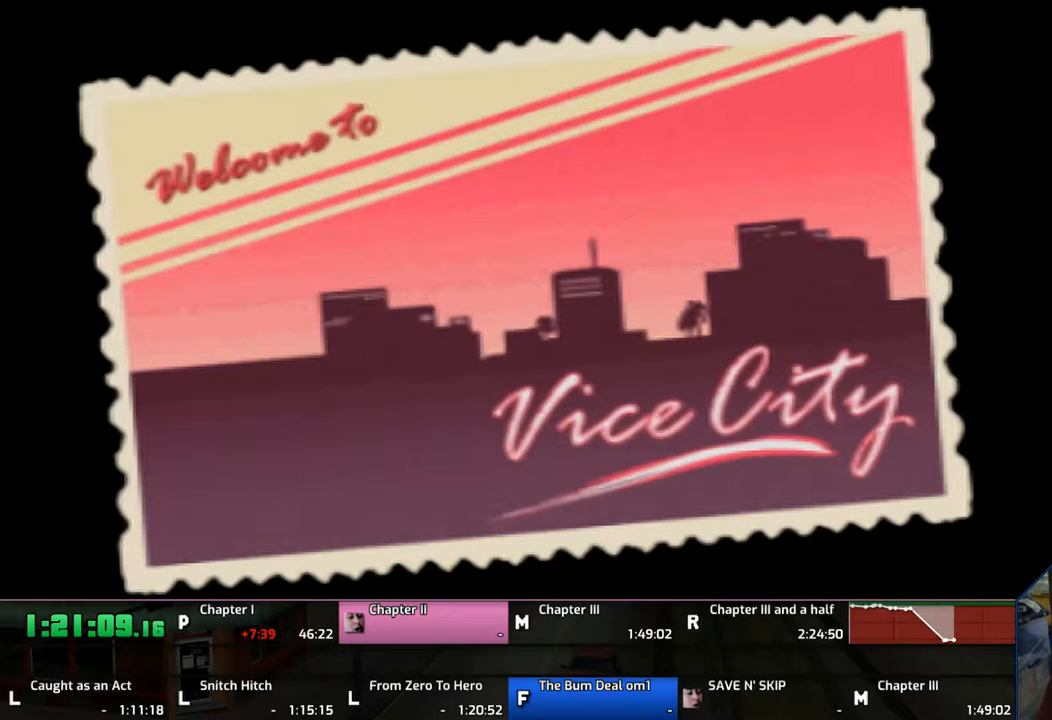
{"buttons": ["CROSS"], "left_stick": "up", "right_stick": "center", "events": [[100, "CROSS", "up"], [183, "CROSS", "down"], [233, "CROSS", "up"], [333, "CROSS", "down"], [450, "CROSS", "up"], [483, "CROSS", "down"]]}
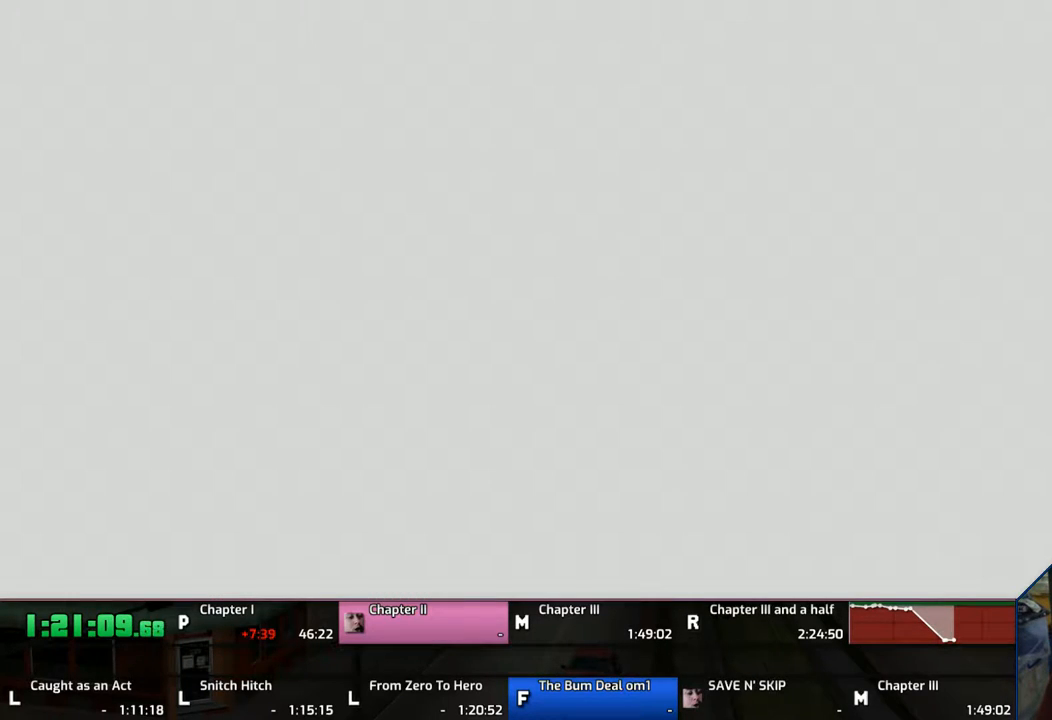
{"buttons": ["CROSS"], "left_stick": "up", "right_stick": "center", "events": []}
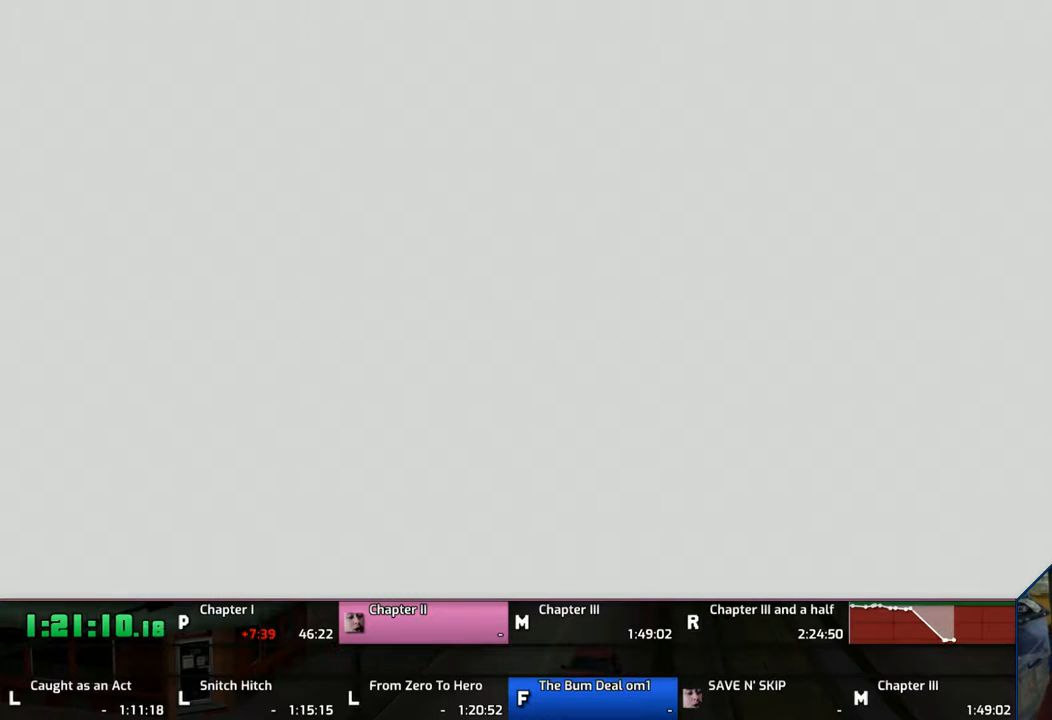
{"buttons": ["CROSS"], "left_stick": "up", "right_stick": "center", "events": [[33, "CROSS", "up"], [67, "CROSS", "down"], [233, "CROSS", "up"], [267, "CROSS", "down"], [433, "CROSS", "up"], [483, "CROSS", "down"]]}
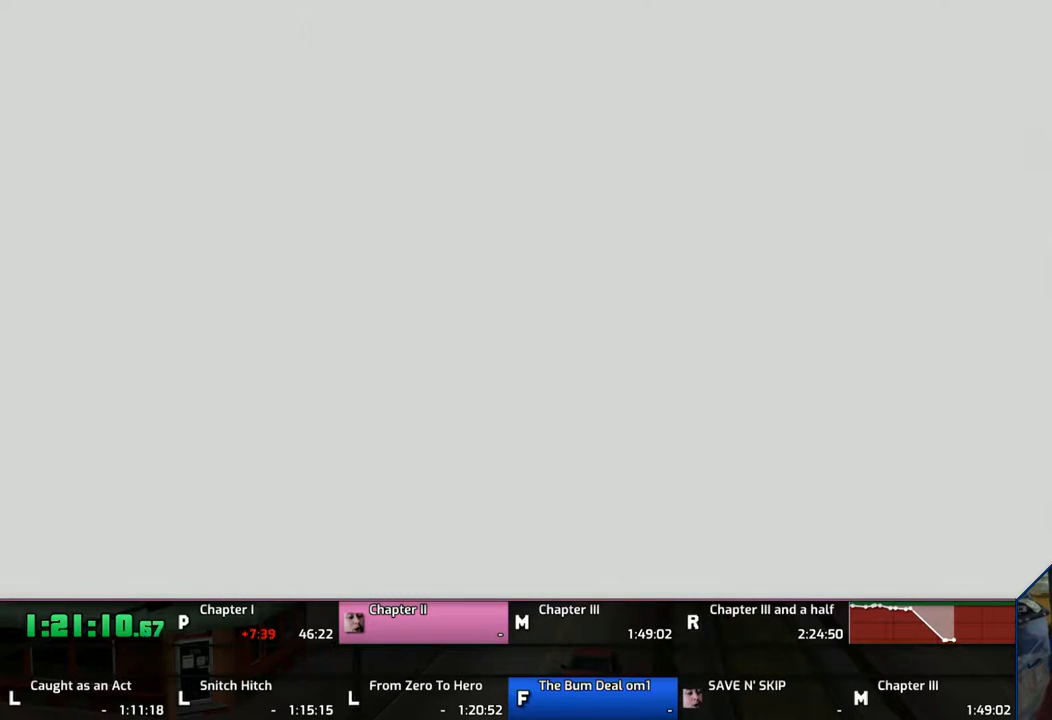
{"buttons": ["CROSS"], "left_stick": "up", "right_stick": "center", "events": [[133, "CROSS", "up"], [183, "CROSS", "down"], [333, "CROSS", "up"], [383, "CROSS", "down"]]}
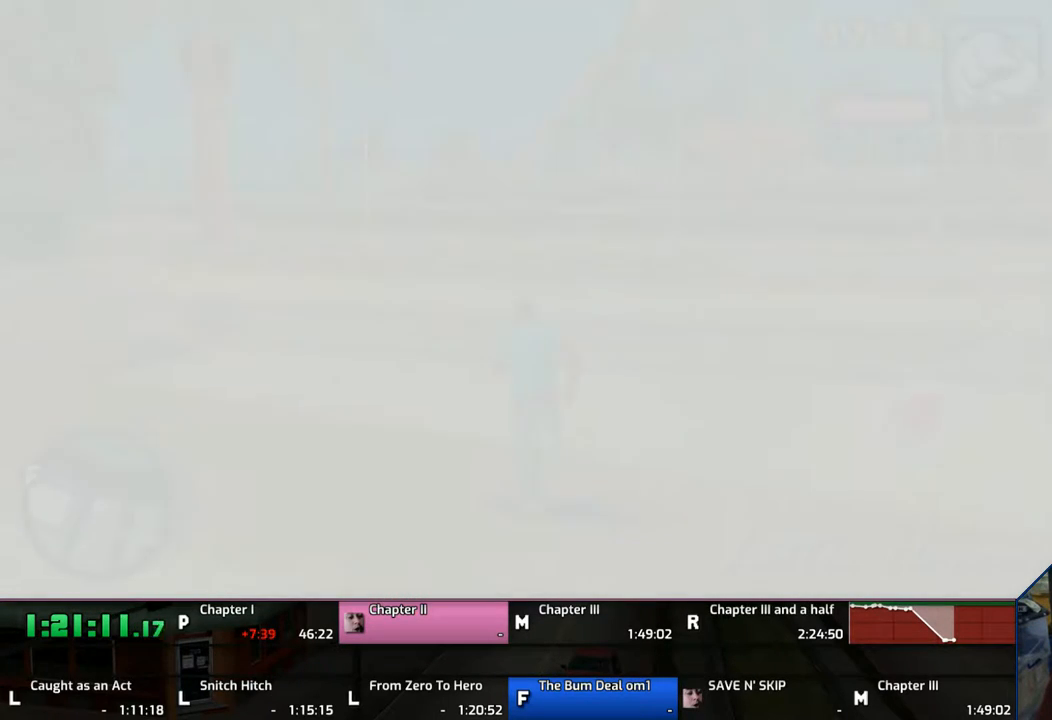
{"buttons": ["CROSS"], "left_stick": "up-left", "right_stick": "center", "events": [[33, "CROSS", "up"], [100, "CROSS", "down"], [167, "CROSS", "up"], [250, "CROSS", "down"], [367, "CROSS", "up"], [433, "left_stick", "up-left"], [467, "CROSS", "down"]]}
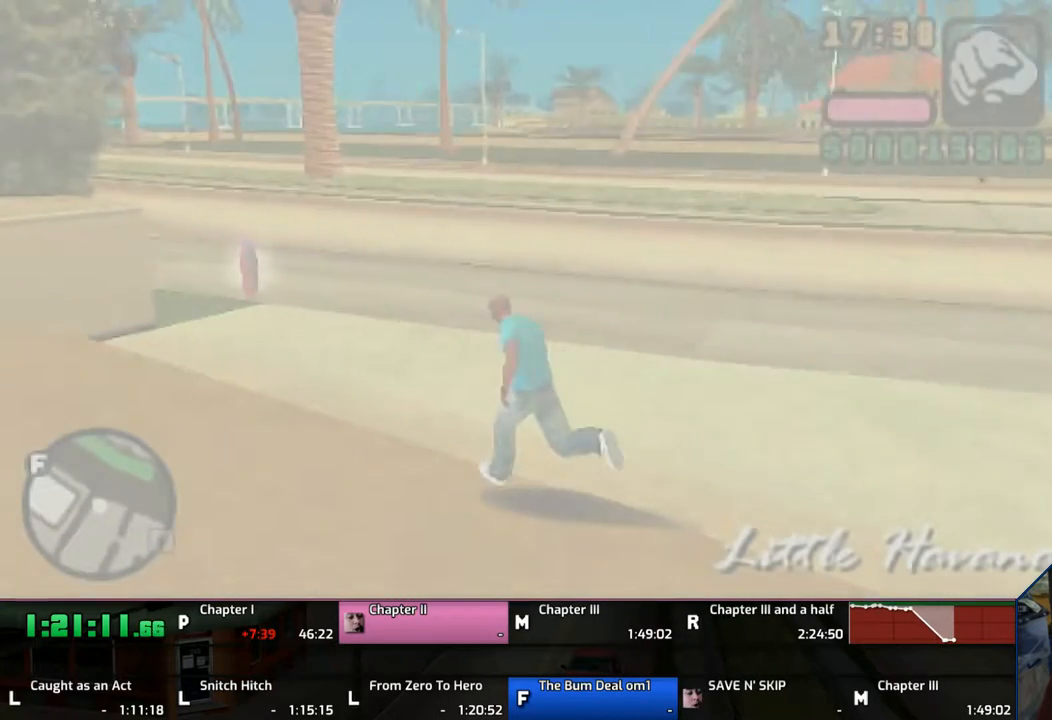
{"buttons": [], "left_stick": "up", "right_stick": "center", "events": [[67, "CROSS", "up"], [167, "CROSS", "down"], [200, "left_stick", "up"], [267, "CROSS", "up"], [367, "CROSS", "down"], [450, "CROSS", "up"]]}
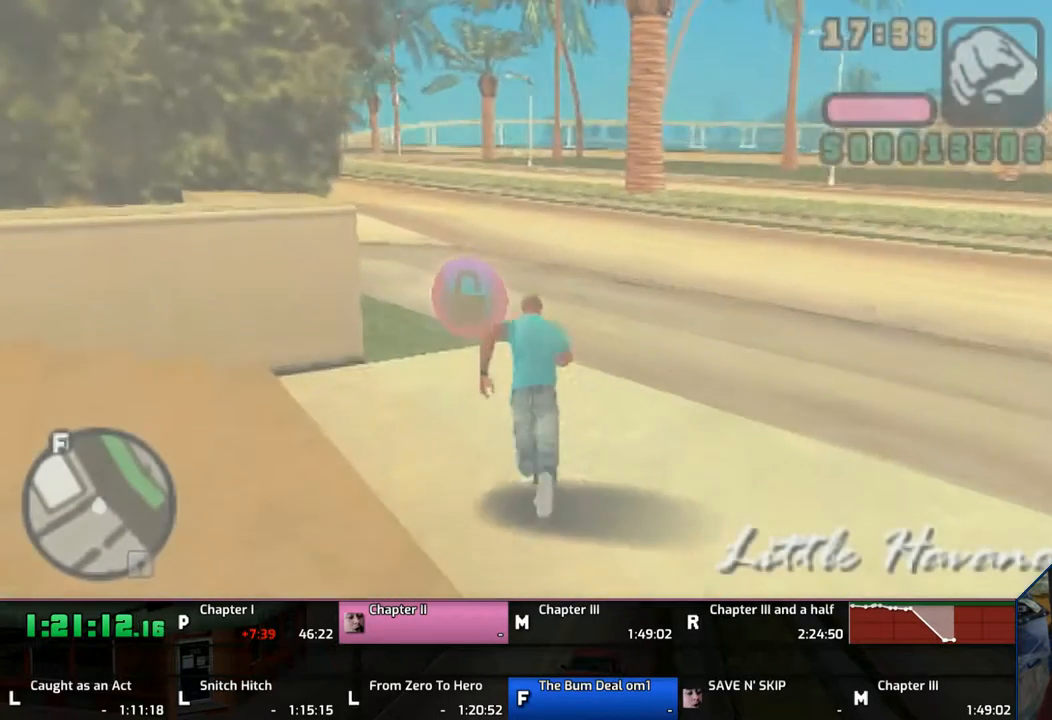
{"buttons": [], "left_stick": "right", "right_stick": "center", "events": [[33, "CROSS", "down"], [133, "CROSS", "up"], [233, "CROSS", "down"], [333, "CROSS", "up"], [367, "CROSS", "down"], [467, "CROSS", "up"], [467, "left_stick", "right"]]}
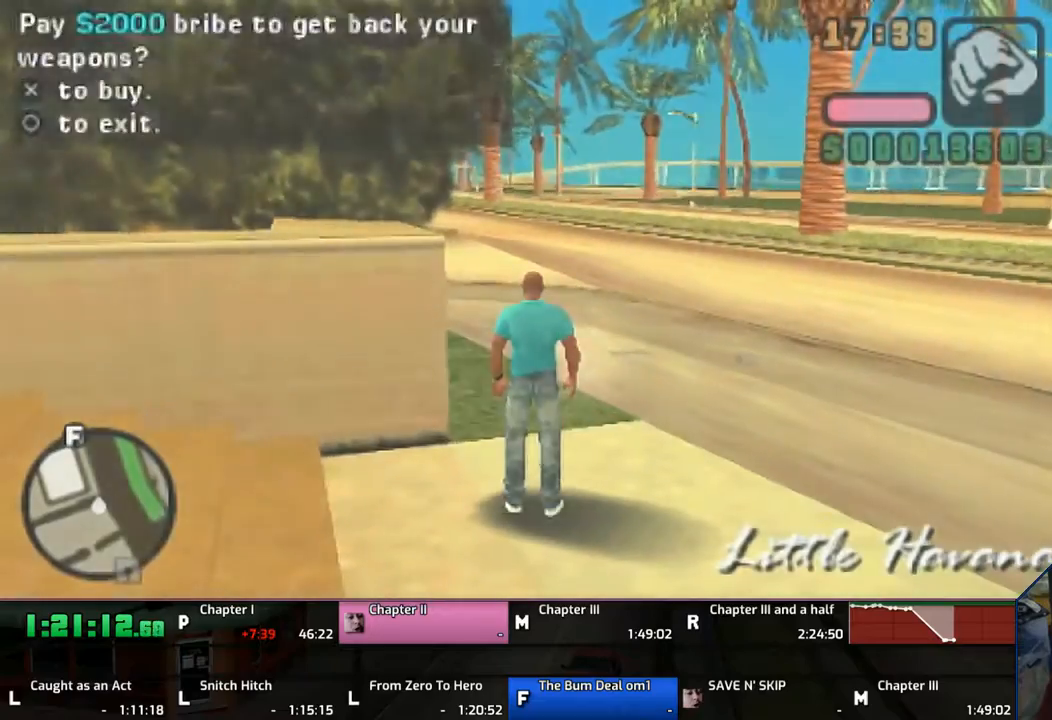
{"buttons": ["CROSS", "L1"], "left_stick": "right", "right_stick": "center", "events": [[67, "CROSS", "down"], [67, "L1", "down"], [167, "CROSS", "up"], [233, "CROSS", "down"], [267, "CROSS", "up"], [333, "CROSS", "down"]]}
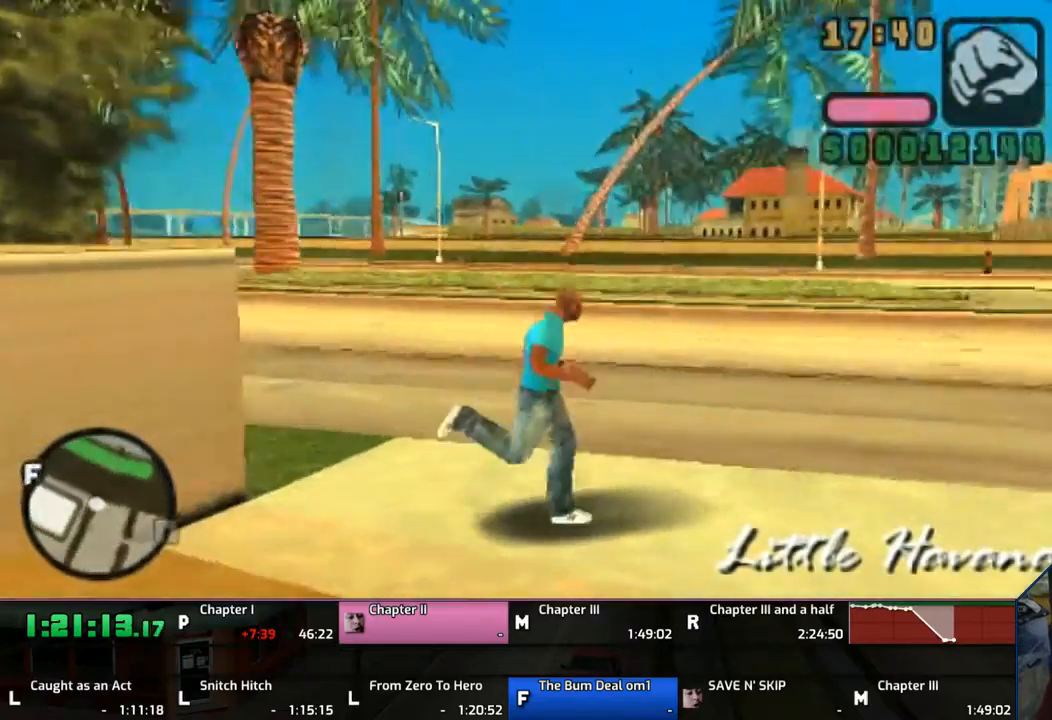
{"buttons": ["CROSS", "L1"], "left_stick": "up", "right_stick": "center", "events": [[383, "left_stick", "up-right"], [483, "left_stick", "up"]]}
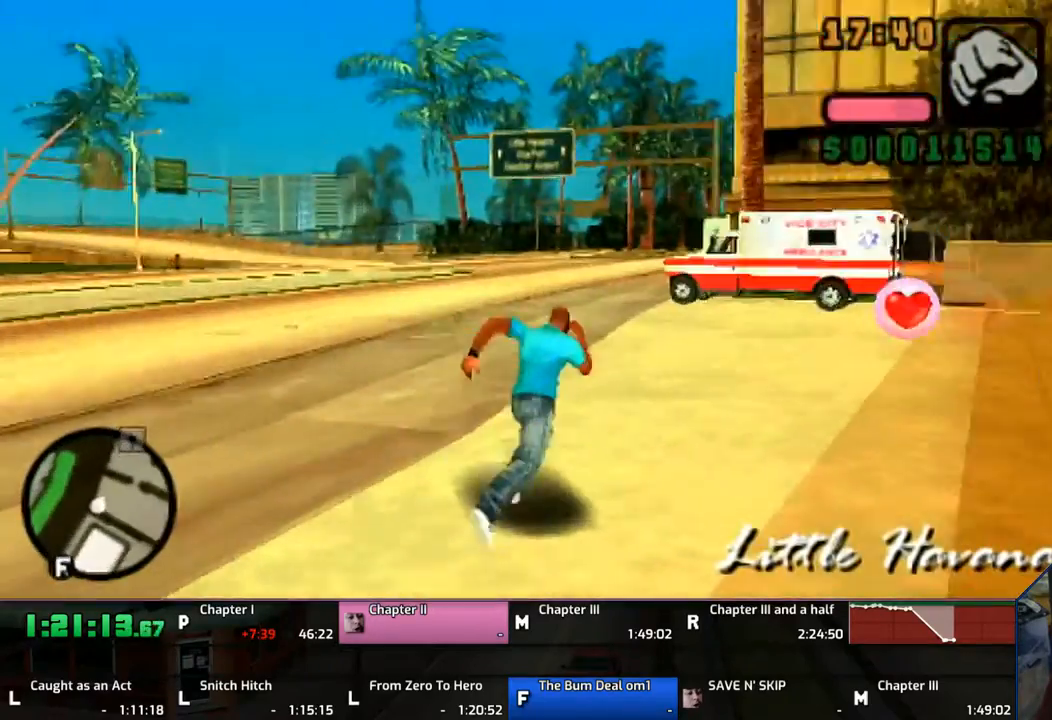
{"buttons": ["CROSS", "L1"], "left_stick": "up", "right_stick": "center", "events": []}
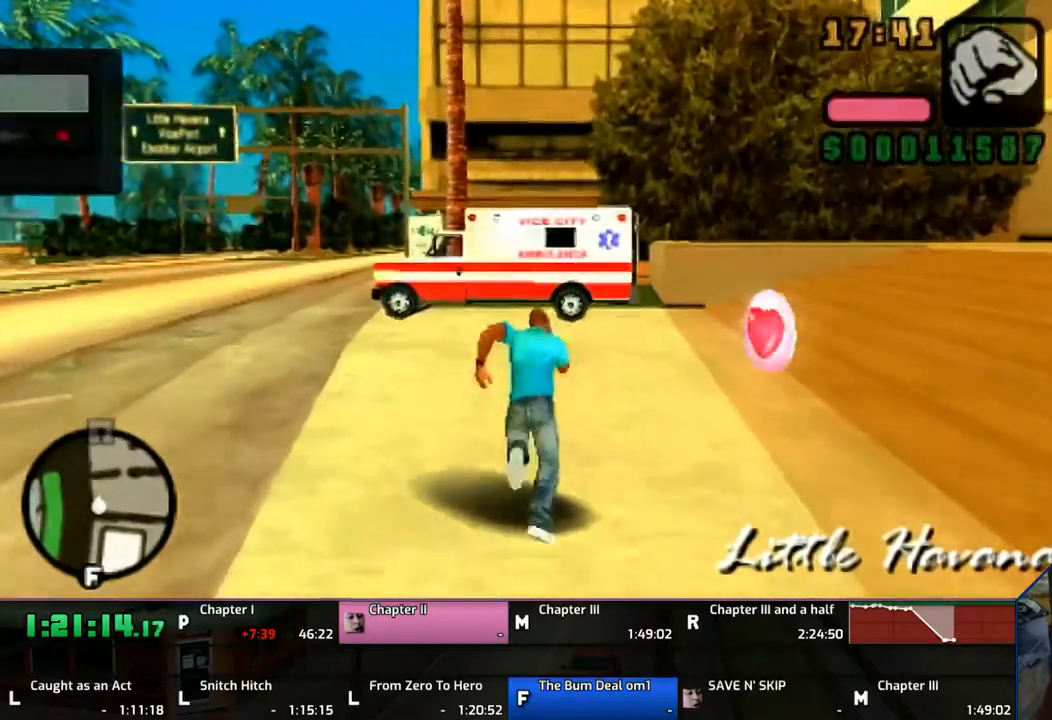
{"buttons": ["CROSS", "L1"], "left_stick": "up", "right_stick": "center", "events": []}
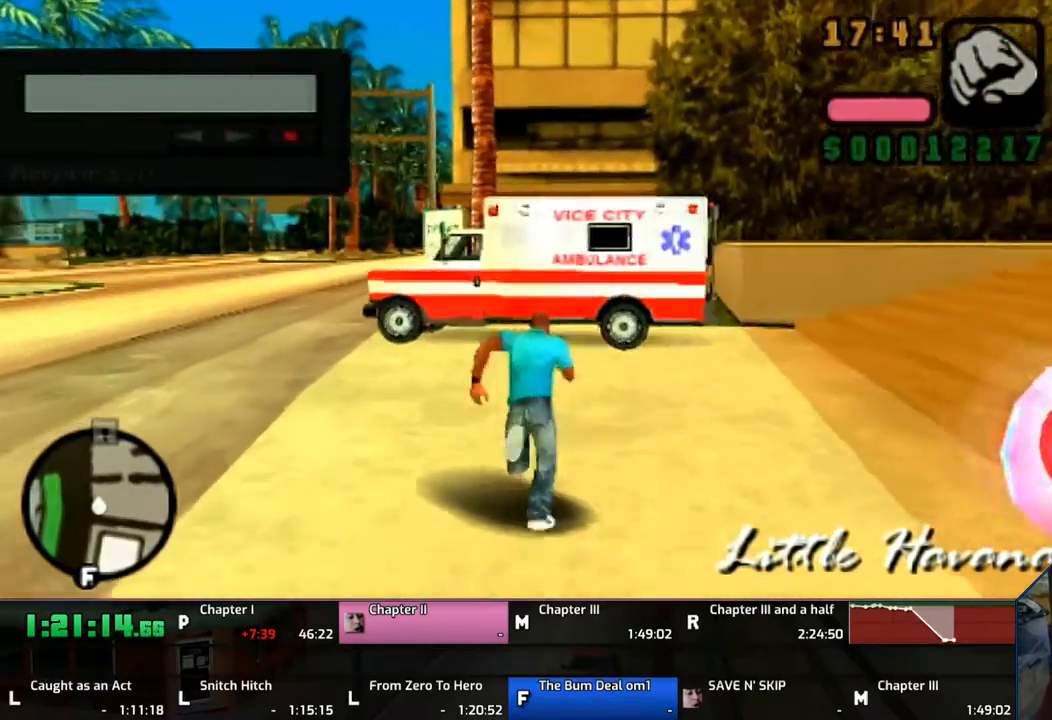
{"buttons": ["CROSS", "L1"], "left_stick": "up", "right_stick": "center", "events": []}
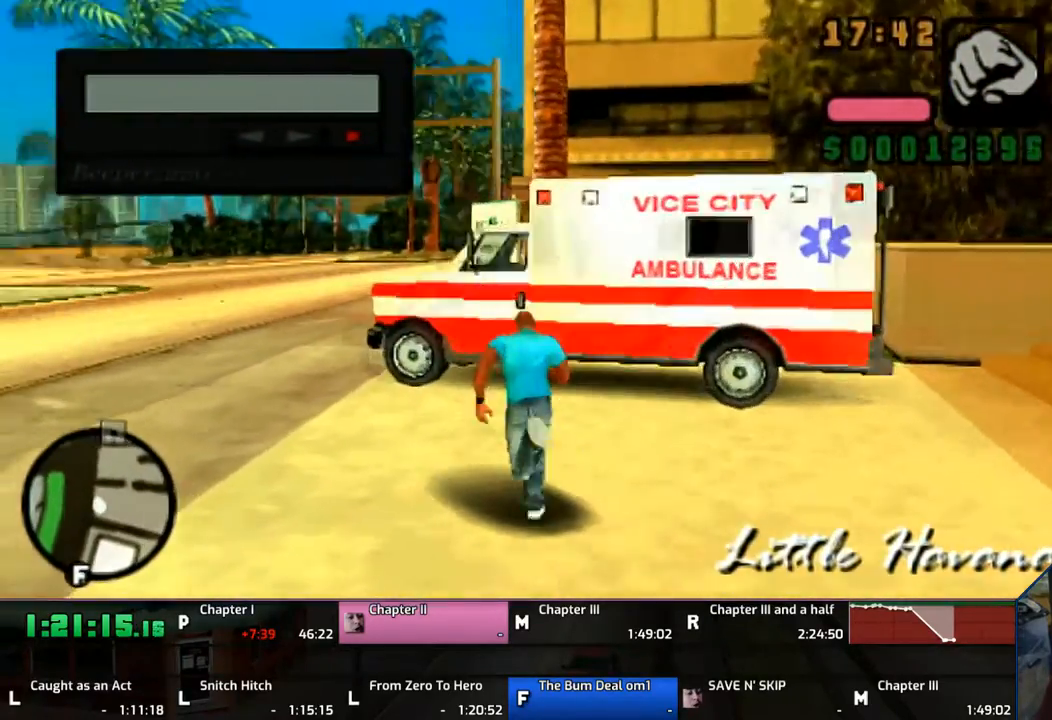
{"buttons": ["TRIANGLE"], "left_stick": "up", "right_stick": "center", "events": [[233, "TRIANGLE", "down"], [367, "CROSS", "up"], [433, "L1", "up"]]}
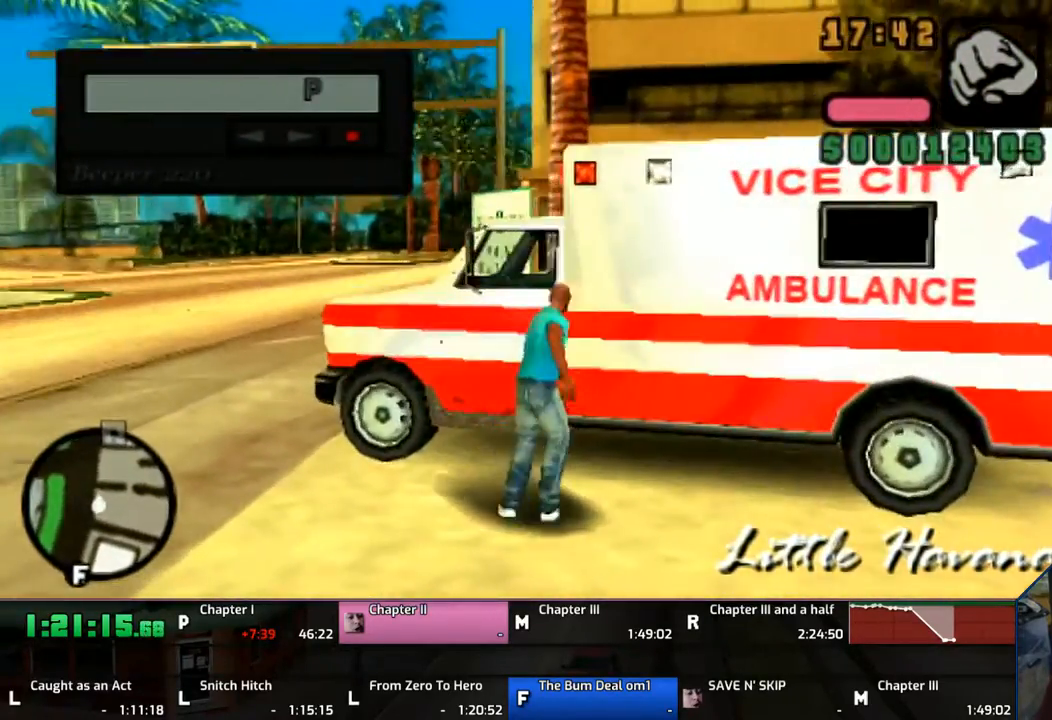
{"buttons": [], "left_stick": "center", "right_stick": "center", "events": [[33, "left_stick", "center"], [67, "TRIANGLE", "up"], [167, "R1", "down"], [233, "L1", "down"], [333, "R1", "up"], [367, "L1", "up"]]}
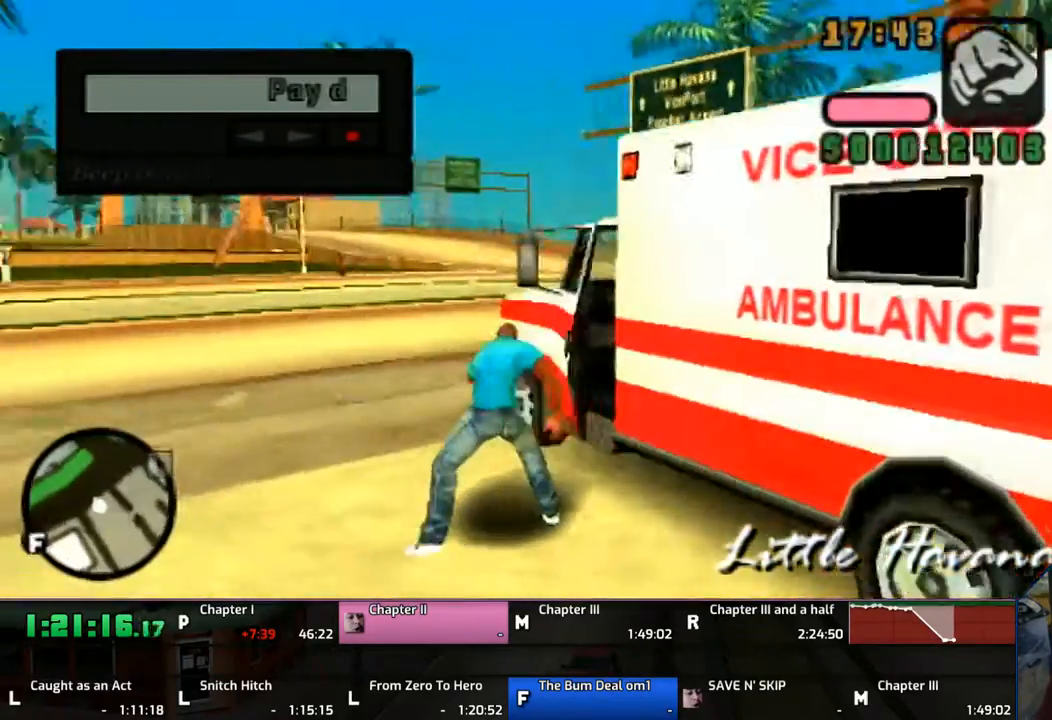
{"buttons": [], "left_stick": "center", "right_stick": "center", "events": []}
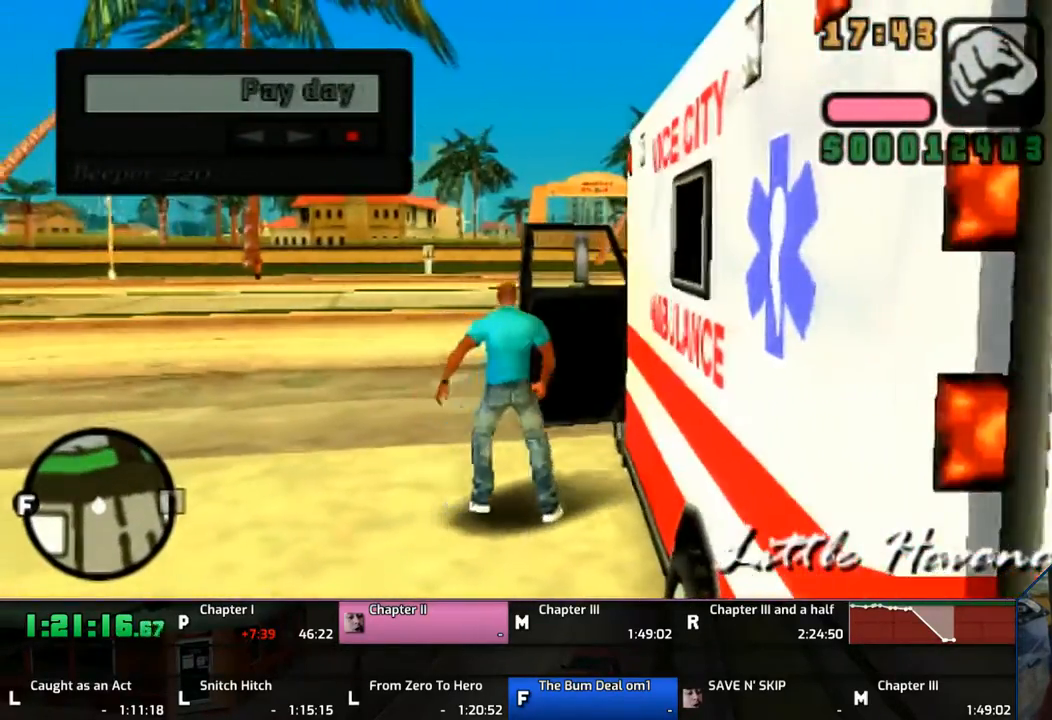
{"buttons": ["CROSS"], "left_stick": "right", "right_stick": "center", "events": [[67, "CROSS", "down"], [67, "left_stick", "right"]]}
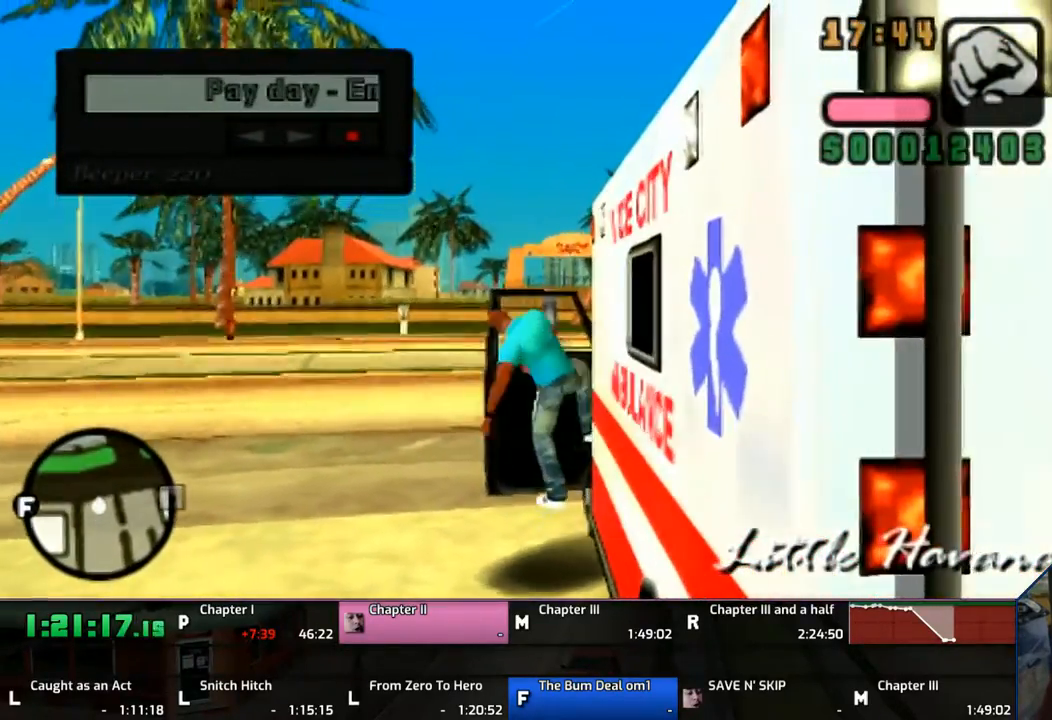
{"buttons": ["CROSS"], "left_stick": "right", "right_stick": "center", "events": []}